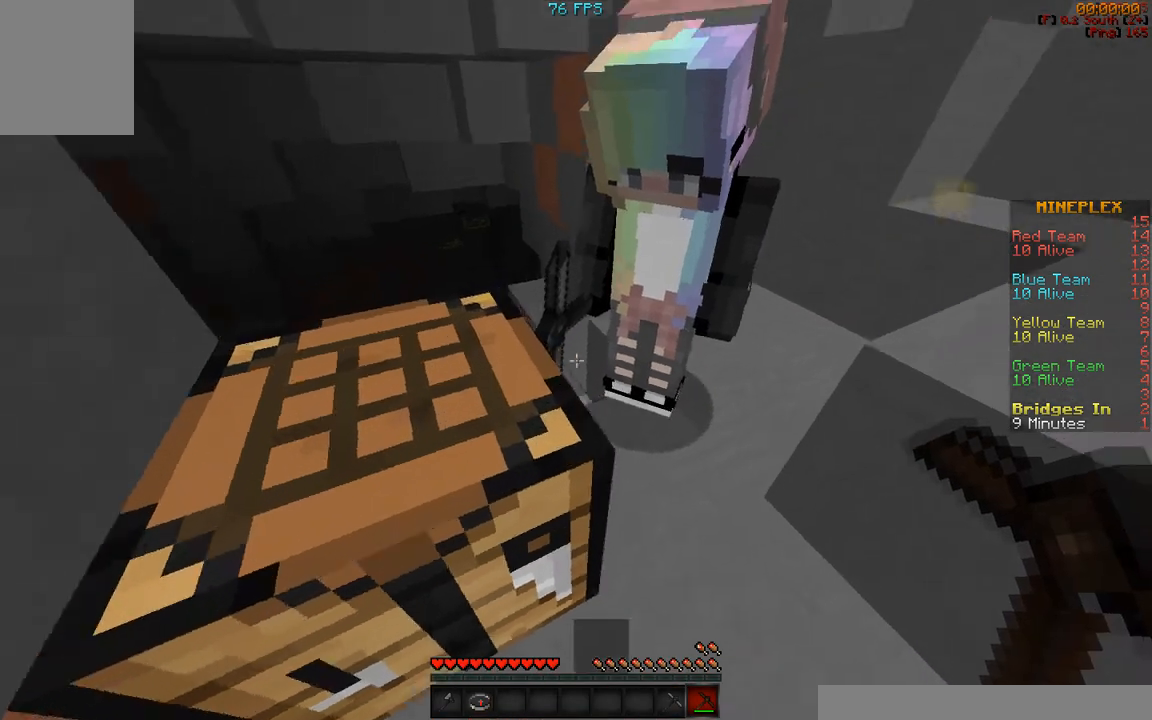
Gameplay with keyboard and mouse; each line is a JSON object with the keys and mouse buttons held at the frame after it. "events" lists presses ("down") and releases ("up") of "a", "d", "s", "w", "mouse_left" and "mouse_right" between this image and that frame as [ms after this image, input, new state], when the widget could be followed in between. "mouse_left", "mouse_right" = the "left", "right" buttons of the "mouse" list. No other keys are recorded. Fast repeated clicks can show as one long hold. Mouse movement is not recorded.
{"keys": ["w"], "mouse": [], "events": [[250, "d", "up"]]}
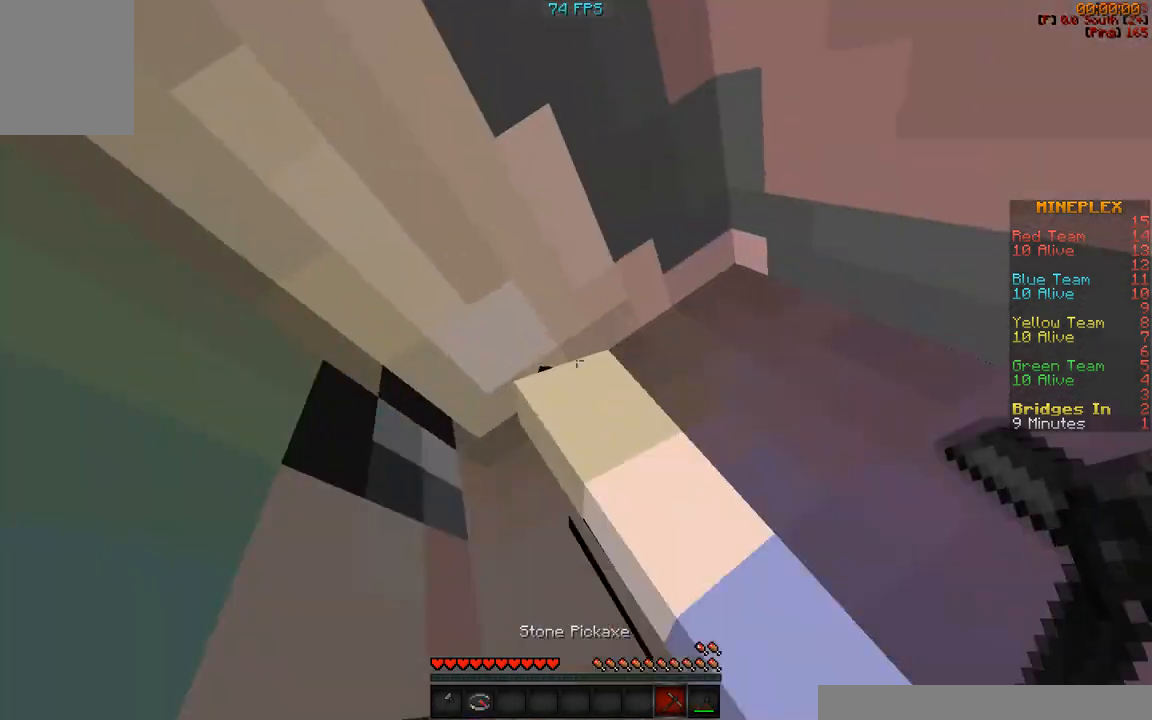
{"keys": ["w"], "mouse": [], "events": []}
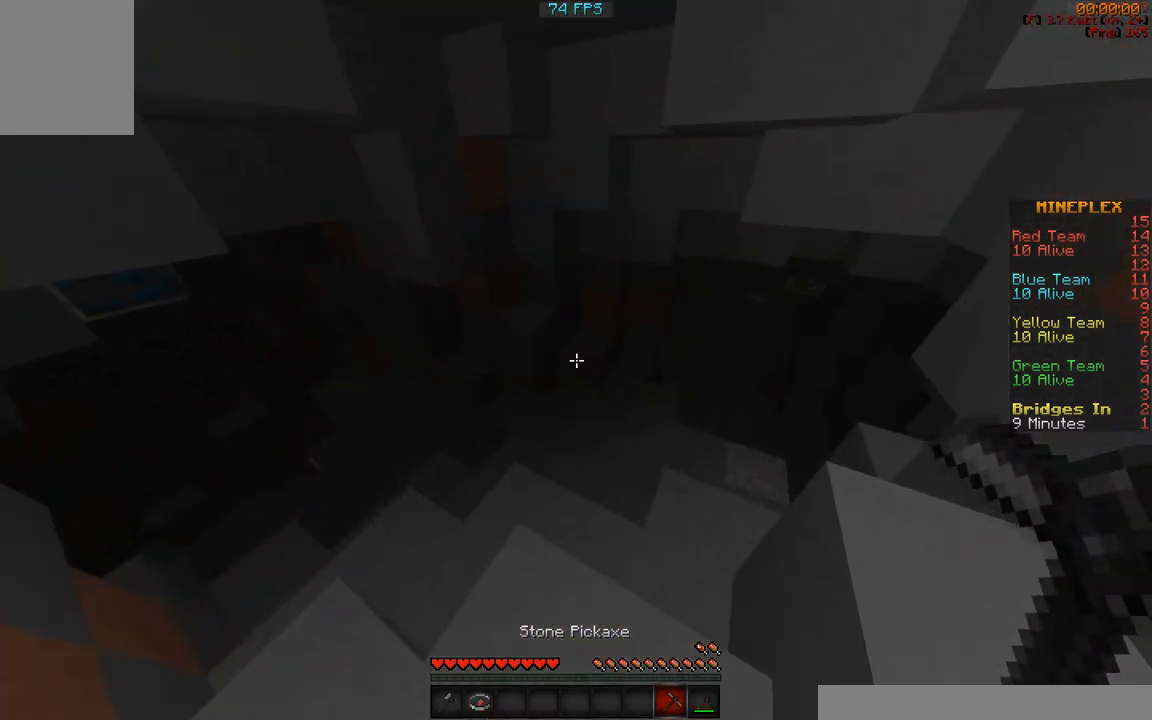
{"keys": [], "mouse": [], "events": [[267, "w", "up"]]}
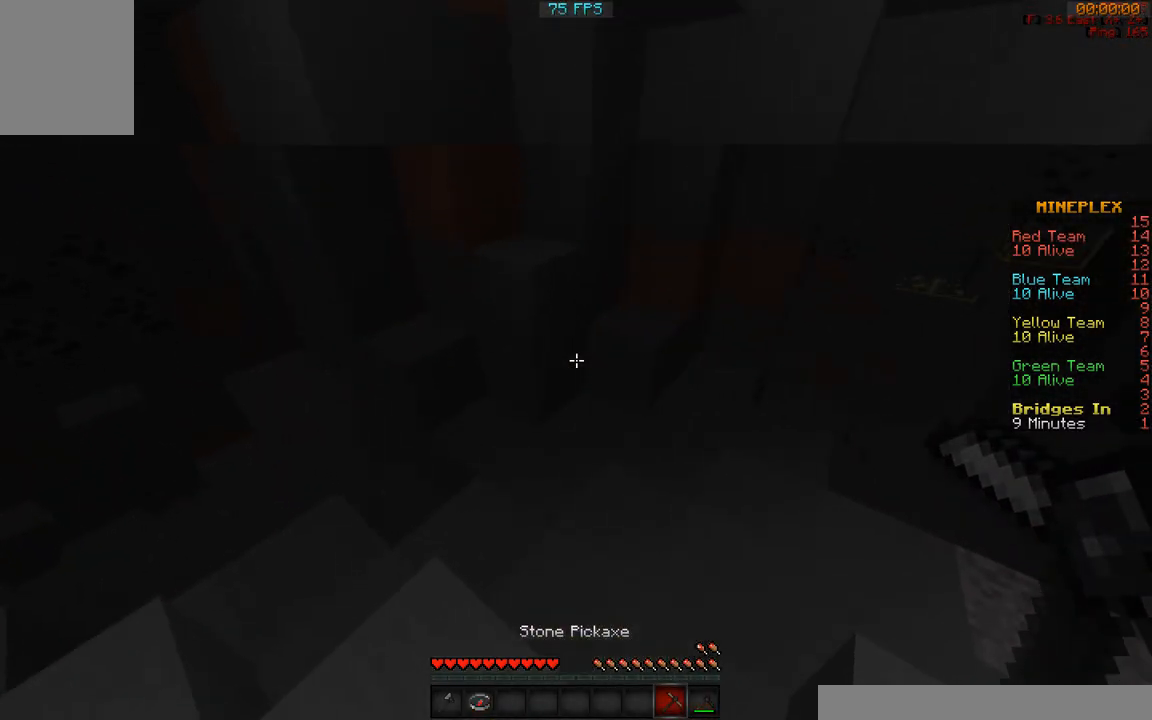
{"keys": ["w"], "mouse": [], "events": [[300, "w", "down"]]}
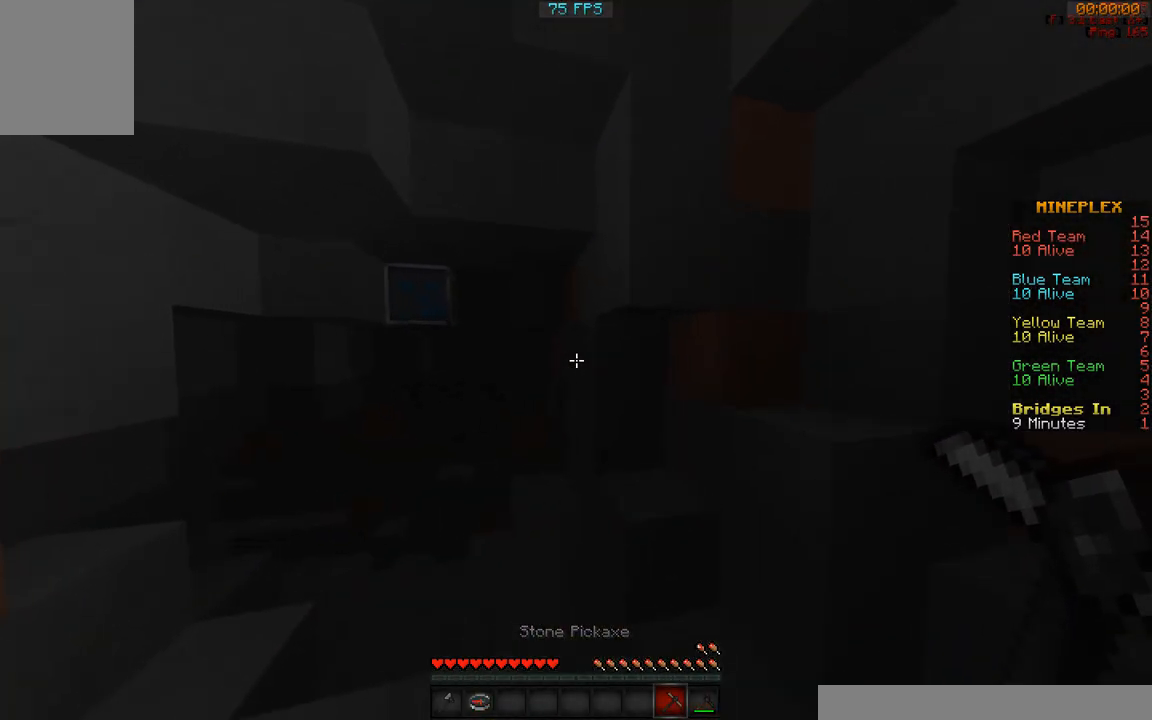
{"keys": [], "mouse": ["left"], "events": [[150, "mouse_left", "down"], [233, "w", "up"]]}
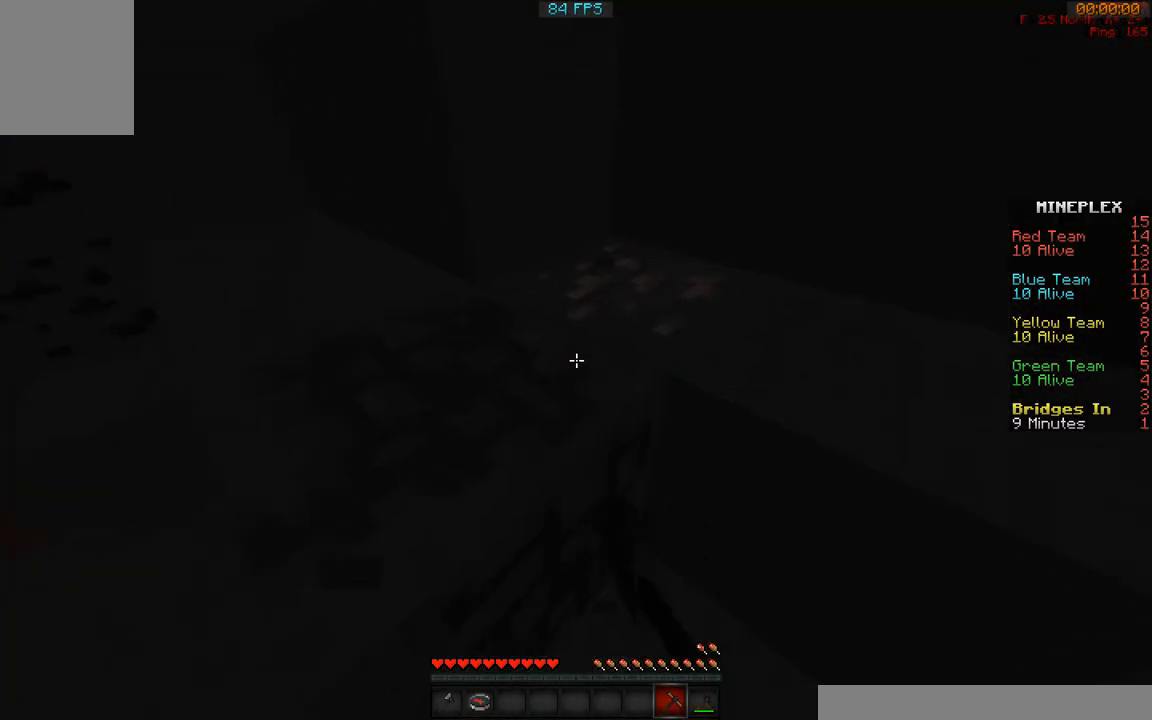
{"keys": ["a", "w"], "mouse": ["left"], "events": [[333, "a", "down"], [333, "w", "down"]]}
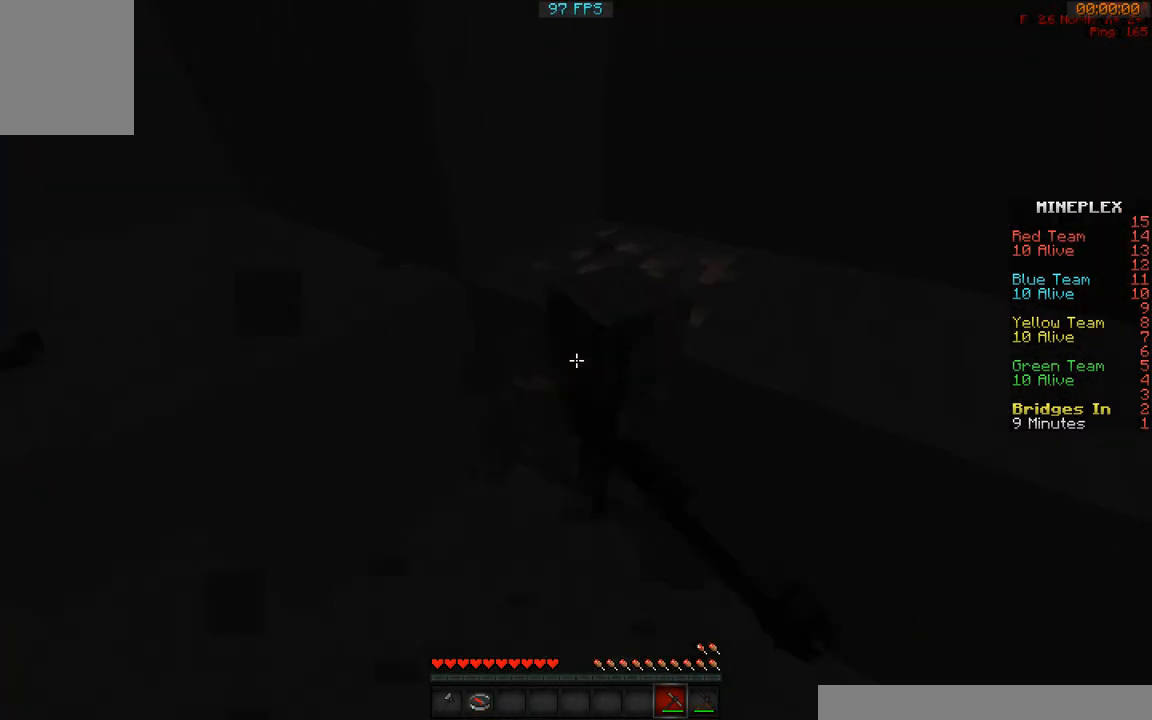
{"keys": [], "mouse": ["left"], "events": [[33, "w", "up"], [83, "a", "up"], [317, "w", "down"], [500, "w", "up"]]}
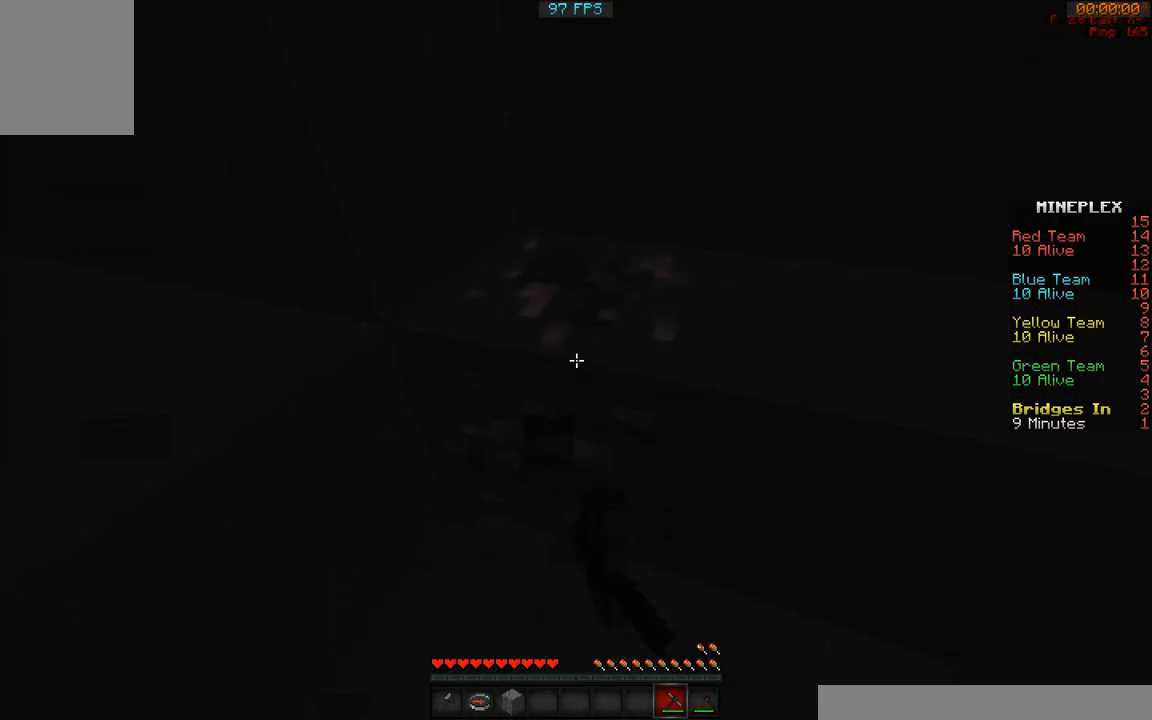
{"keys": ["a", "w"], "mouse": ["left"], "events": [[333, "a", "down"], [333, "w", "down"]]}
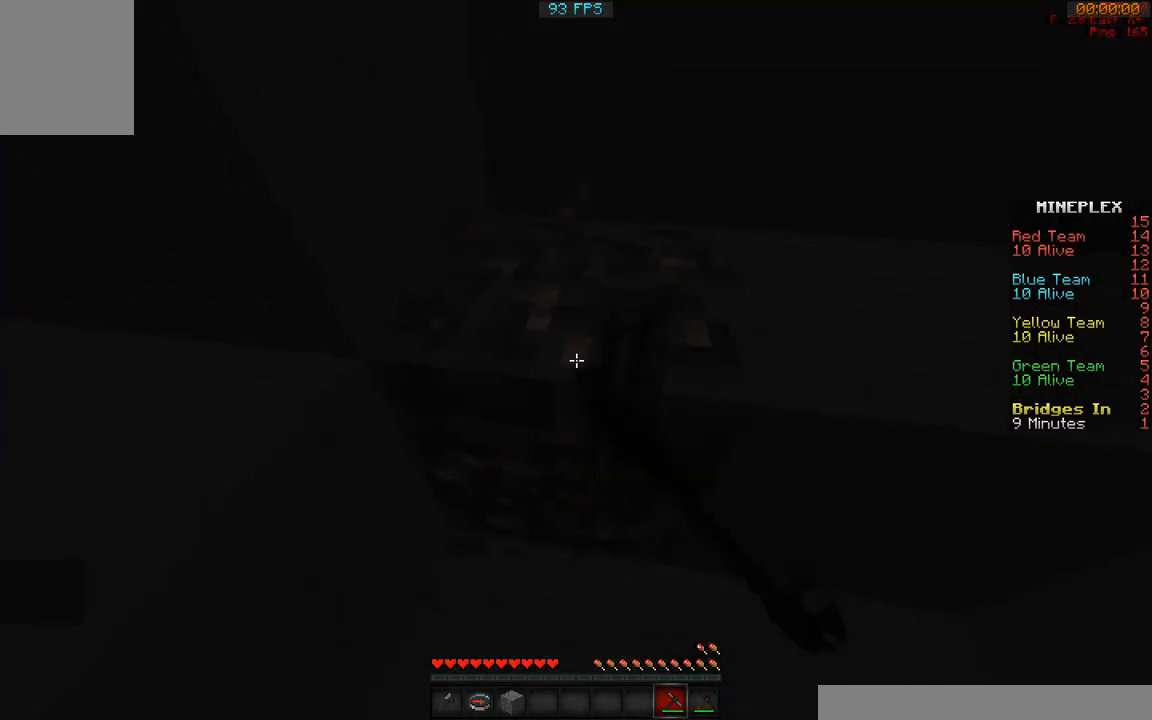
{"keys": [], "mouse": ["left"], "events": [[217, "a", "up"], [217, "w", "up"]]}
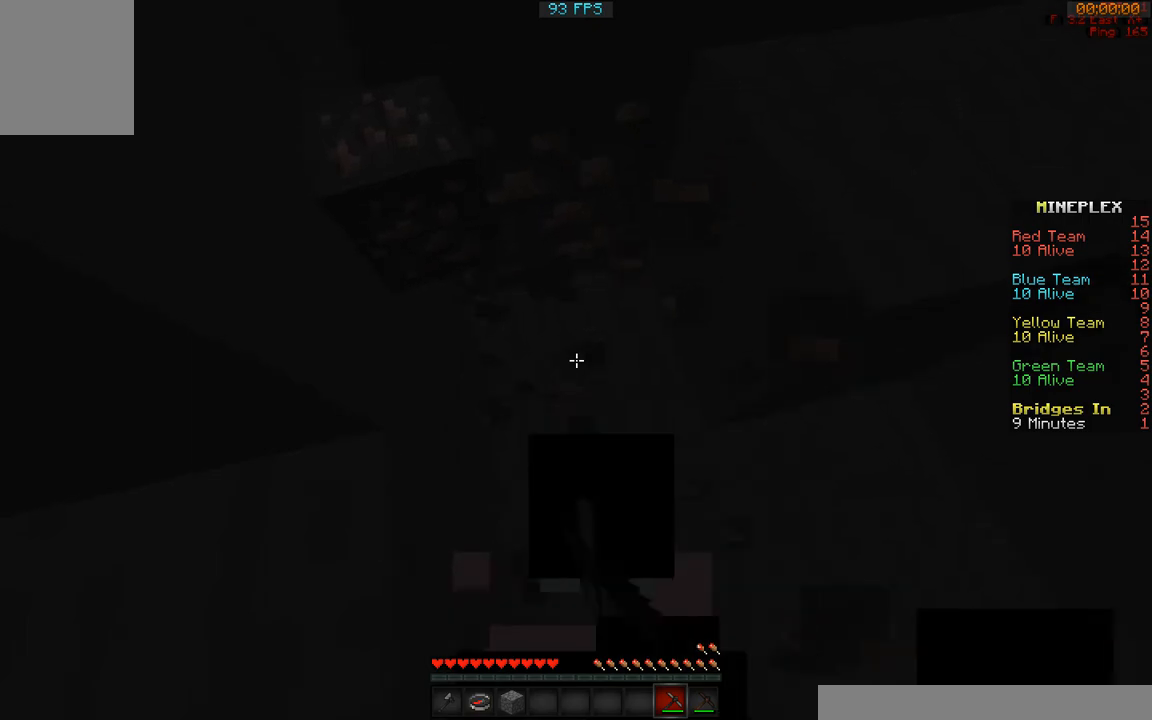
{"keys": [], "mouse": ["left"], "events": [[250, "w", "down"], [417, "w", "up"]]}
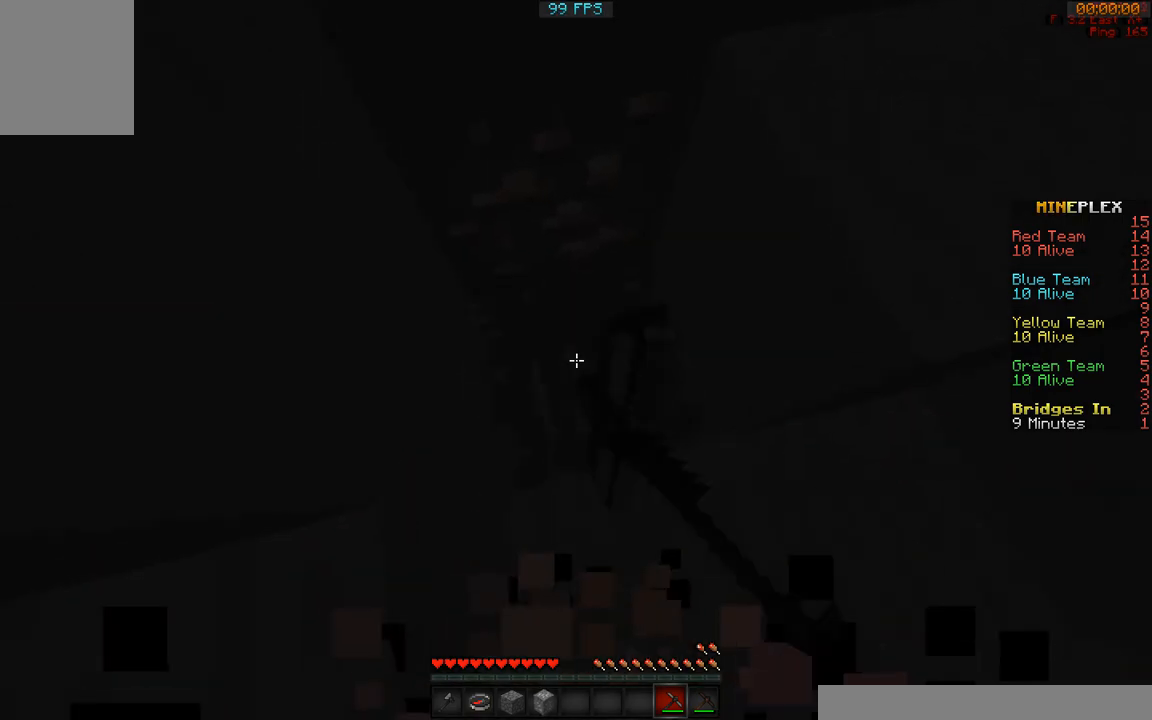
{"keys": [], "mouse": ["left"], "events": [[83, "w", "down"], [400, "w", "up"]]}
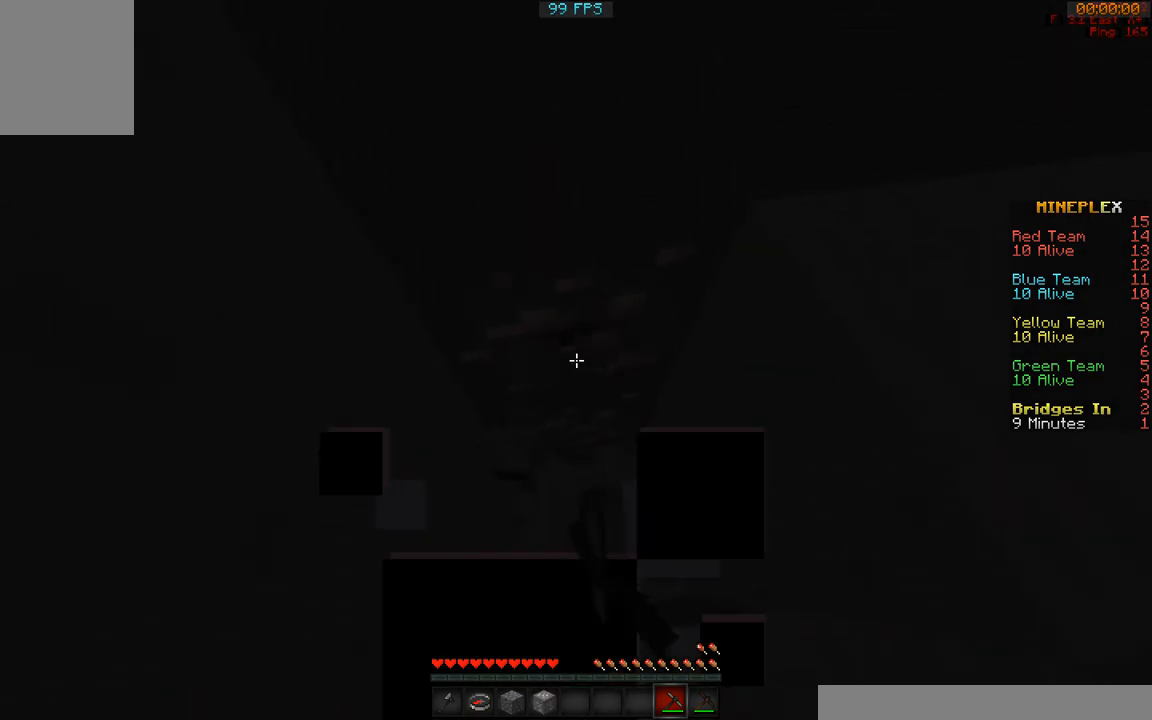
{"keys": [], "mouse": ["left"], "events": []}
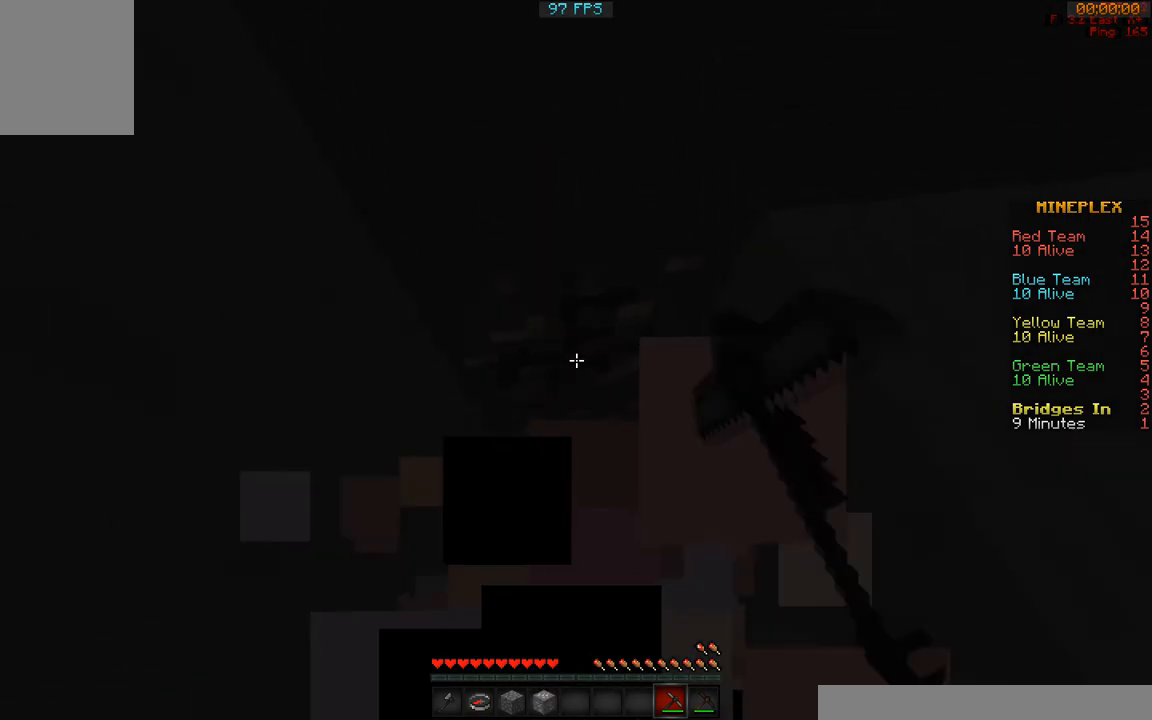
{"keys": [], "mouse": ["left"], "events": [[50, "w", "down"], [200, "w", "up"]]}
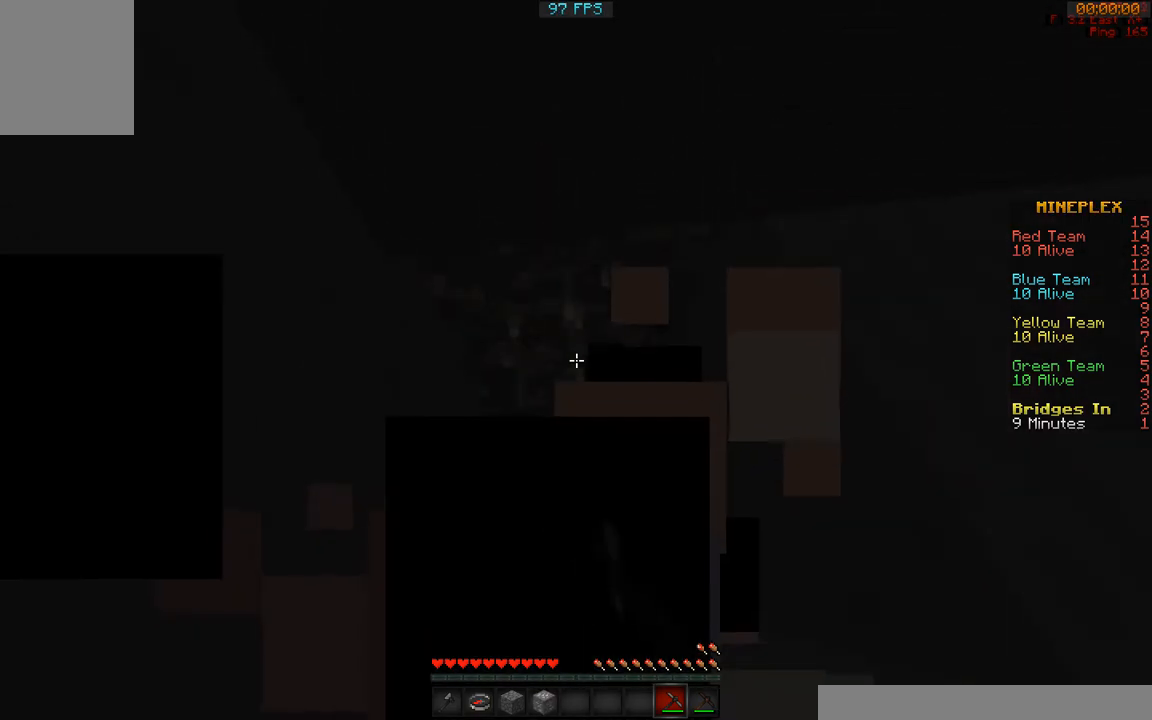
{"keys": [], "mouse": ["left"], "events": []}
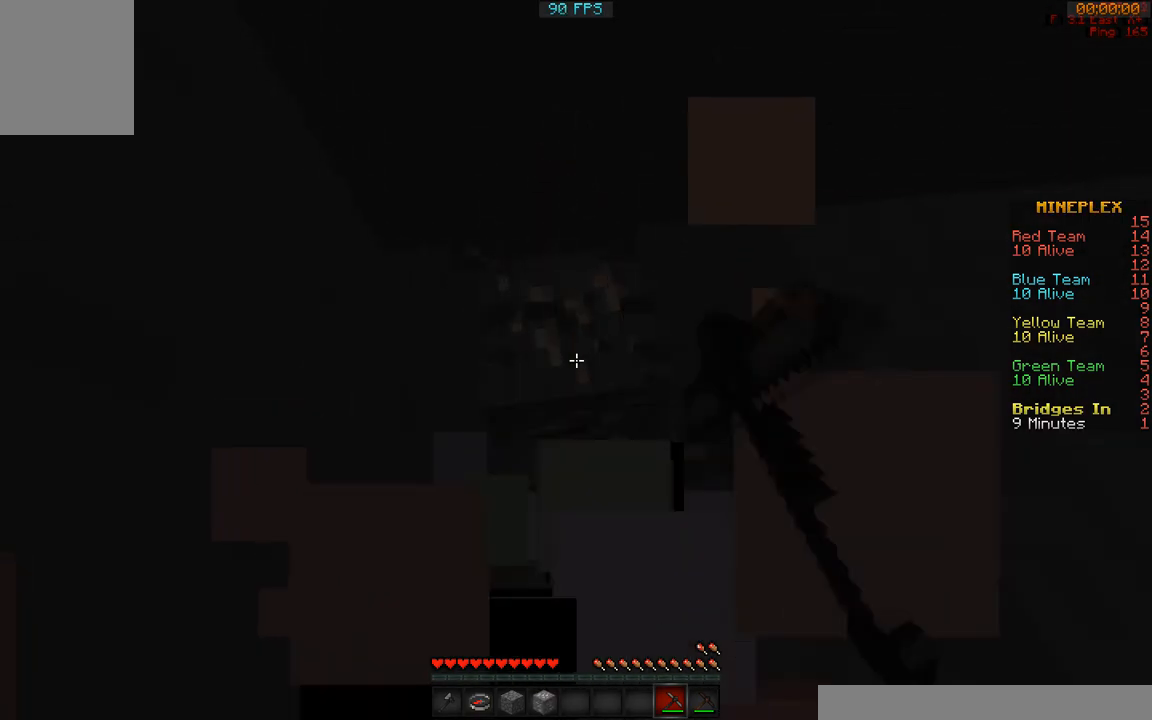
{"keys": [], "mouse": ["left"], "events": []}
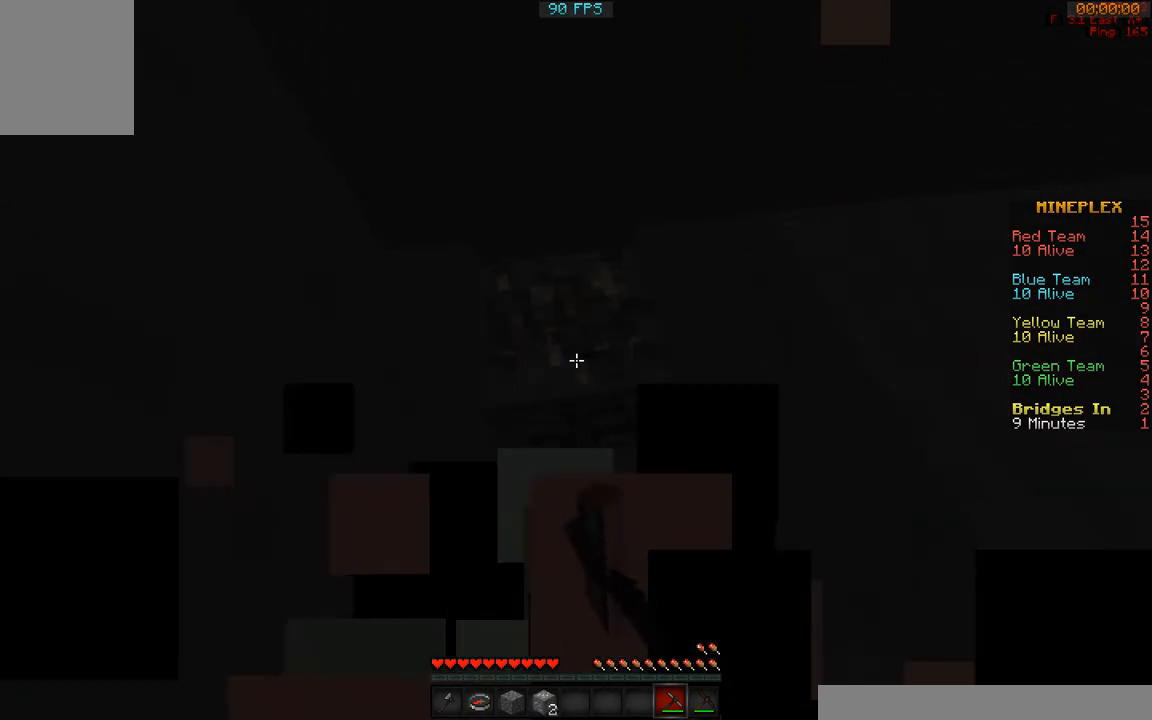
{"keys": ["w"], "mouse": ["left"], "events": [[367, "w", "down"]]}
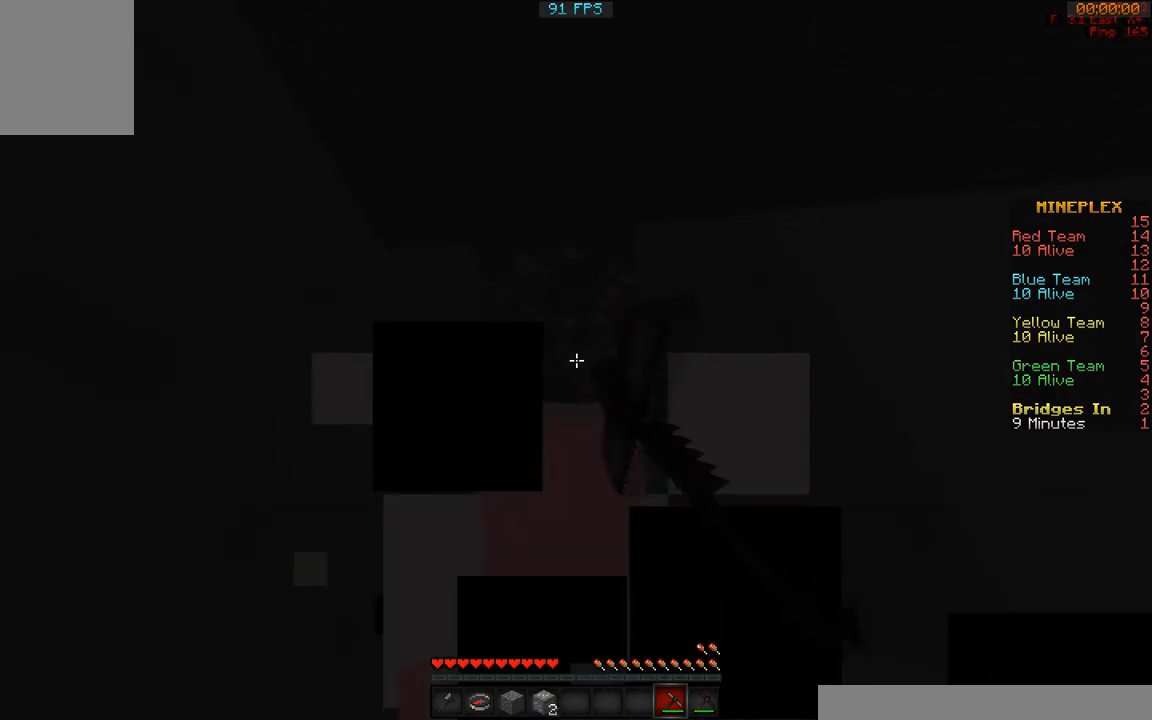
{"keys": ["w"], "mouse": [], "events": [[383, "mouse_left", "up"]]}
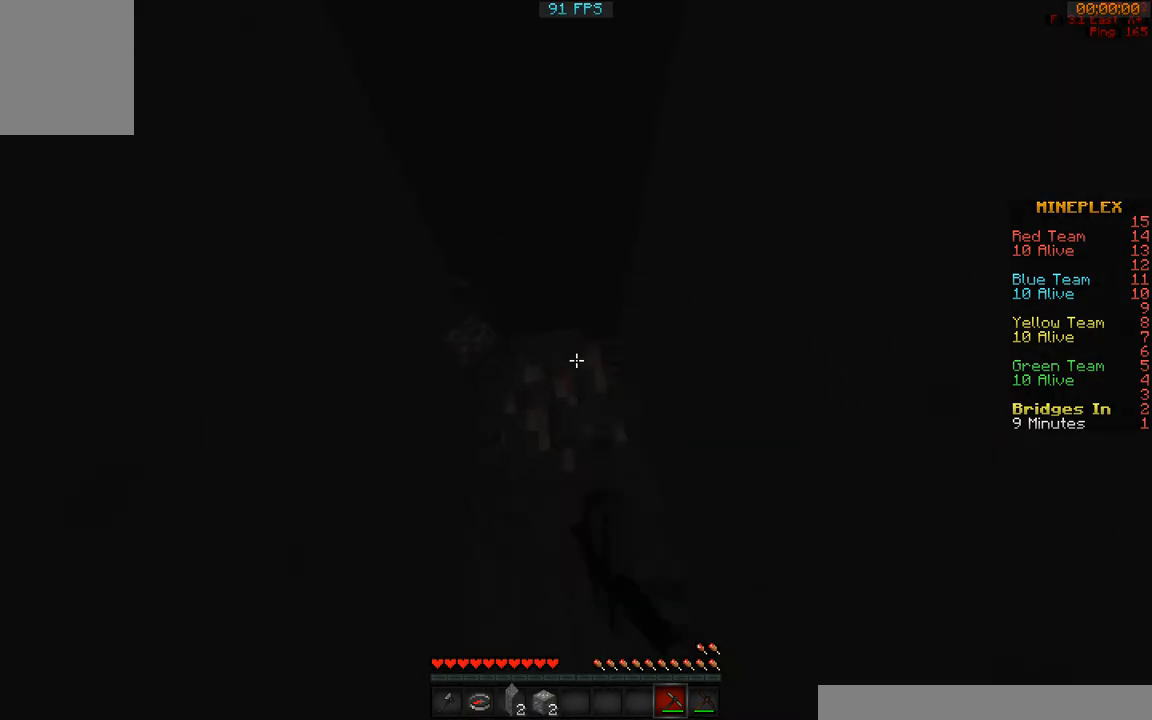
{"keys": ["a", "w"], "mouse": ["left"], "events": [[50, "mouse_left", "down"], [50, "w", "up"], [400, "a", "down"], [450, "w", "down"]]}
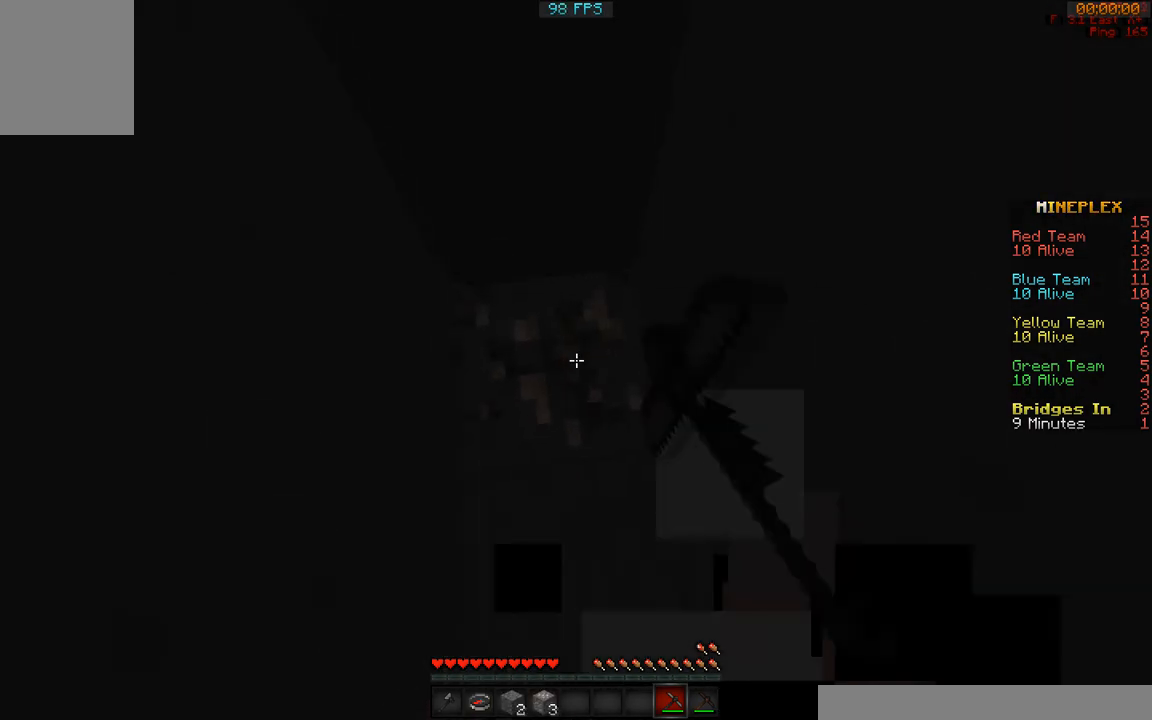
{"keys": ["a"], "mouse": ["left"], "events": [[83, "w", "up"]]}
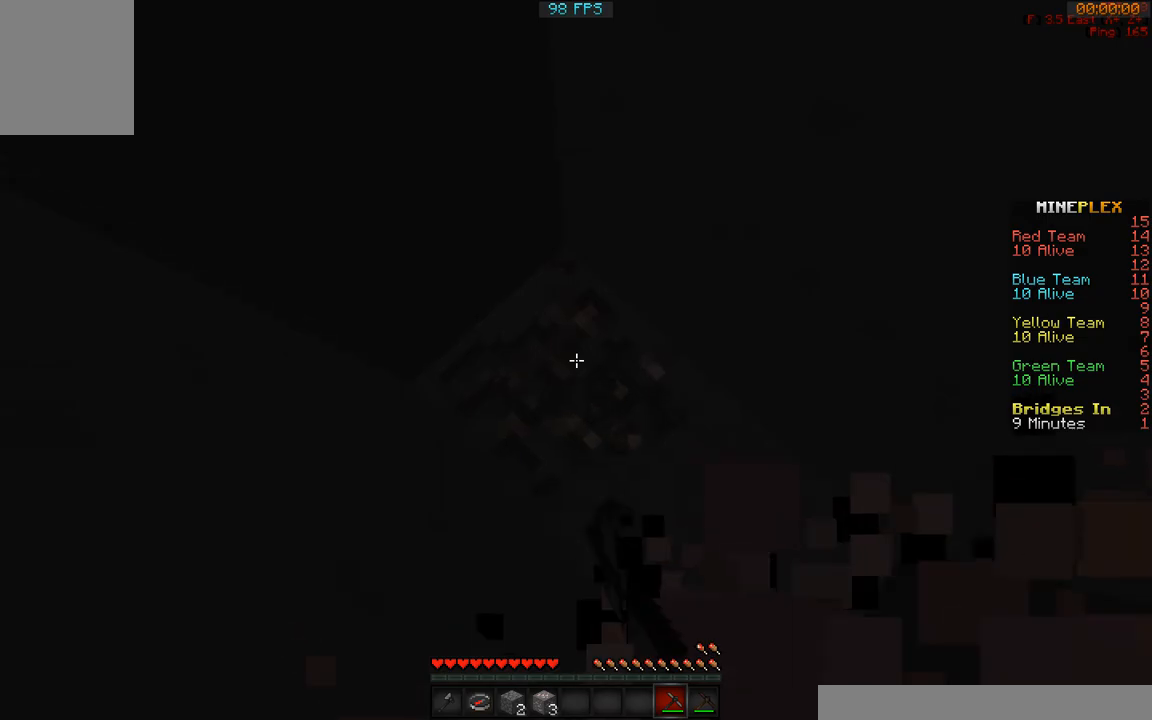
{"keys": ["a"], "mouse": [], "events": [[233, "w", "down"], [483, "mouse_left", "up"], [483, "w", "up"]]}
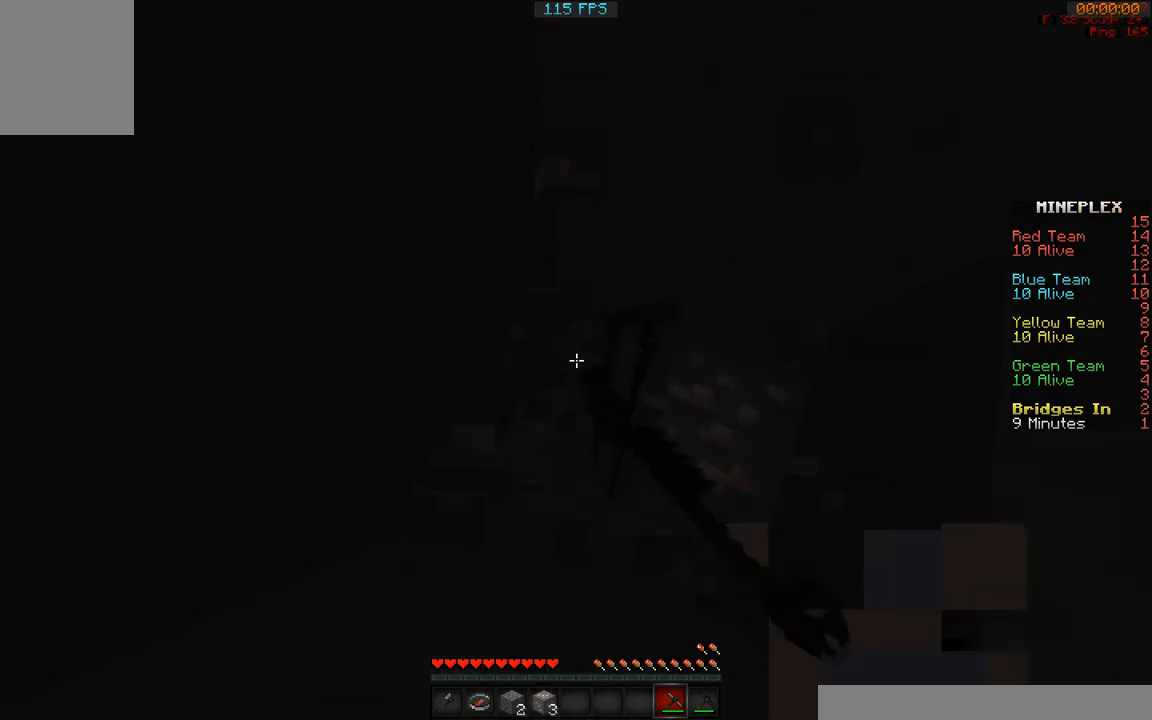
{"keys": ["w"], "mouse": [], "events": [[150, "a", "up"], [400, "w", "down"]]}